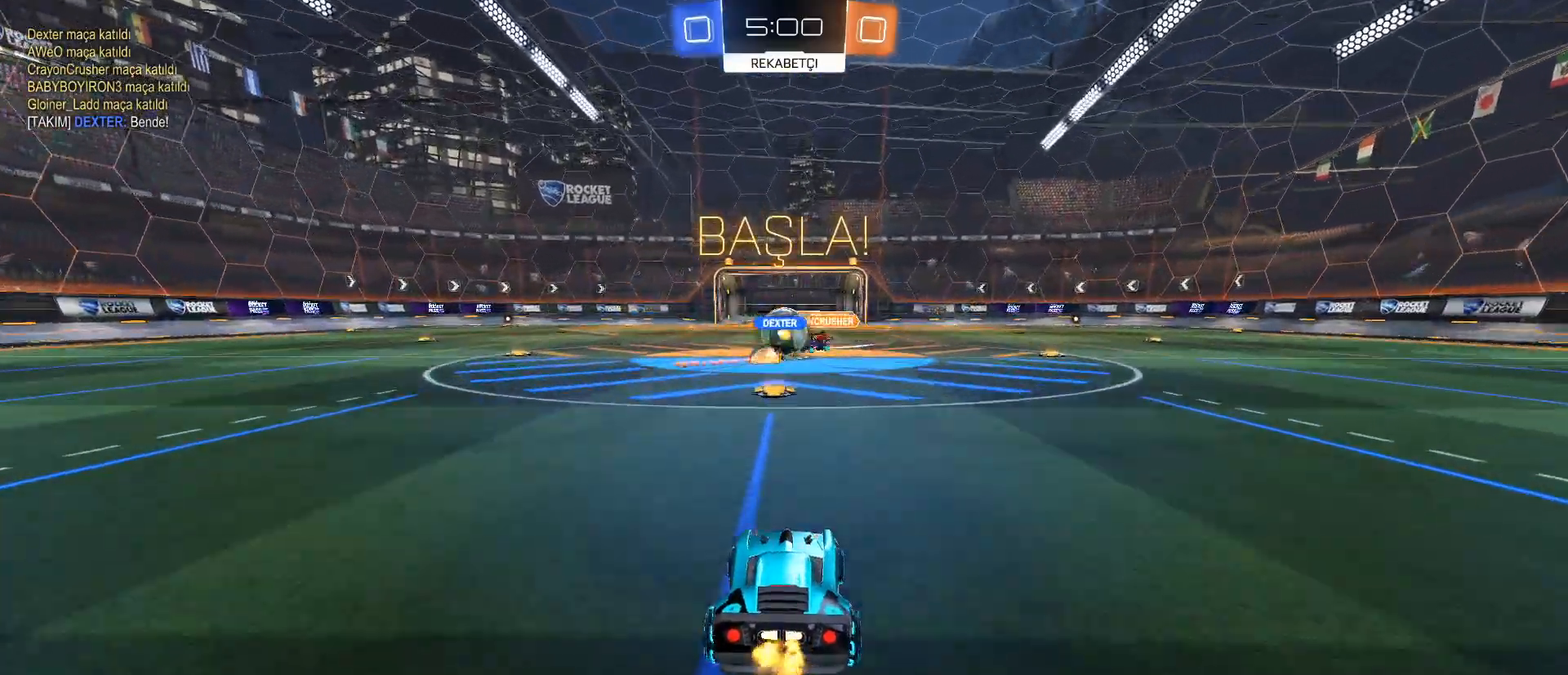
Gameplay with keyboard and mouse; each line is a JSON object with the keys and mouse buttons held at the frame after it. "events" lists presses ("down") and releases ("up") of "1", "2", "3", "4", "5", "a", "alt", "c", "caps_lock", "ctrl", "d", "e", "f", "g", "q", "r", "s", "shift", "space", "t", "tab", "v", "w", "x", "z", "mouse_left", "mouse_wheel" and "mouse_right" between this image and that frame as [ms after this image, input, new state], when the widget could be followed in between. "mouse_left", "mouse_wheel", "mouse_right" = the "left", "wheel", "right" buttons of the "mouse" list. No other keys are recorded. "wheel" means that the mouse wheel is clicked or scrolled. Not read: mouse_move.
{"keys": ["a", "w"], "mouse": [], "events": [[233, "a", "down"], [367, "shift", "down"], [467, "shift", "up"]]}
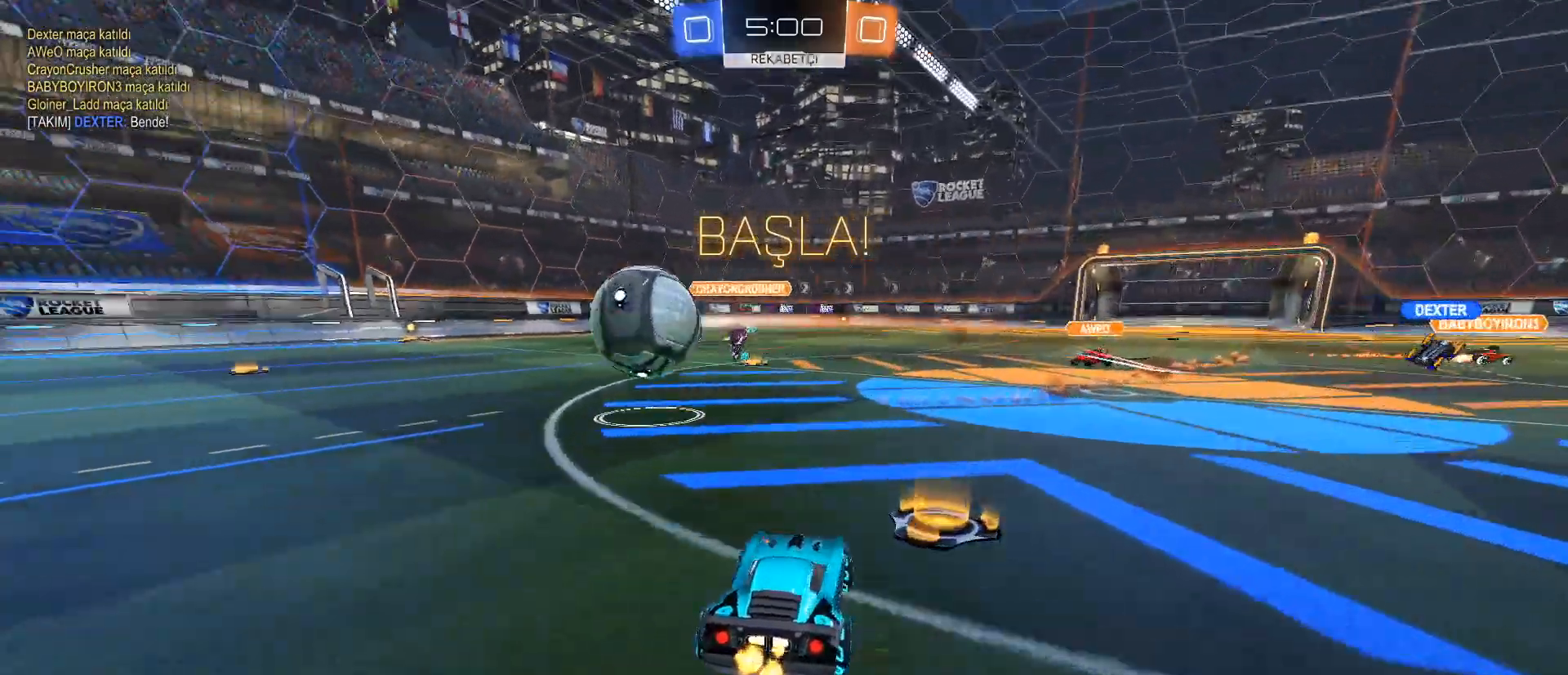
{"keys": ["a", "w"], "mouse": ["left"], "events": [[17, "mouse_left", "down"]]}
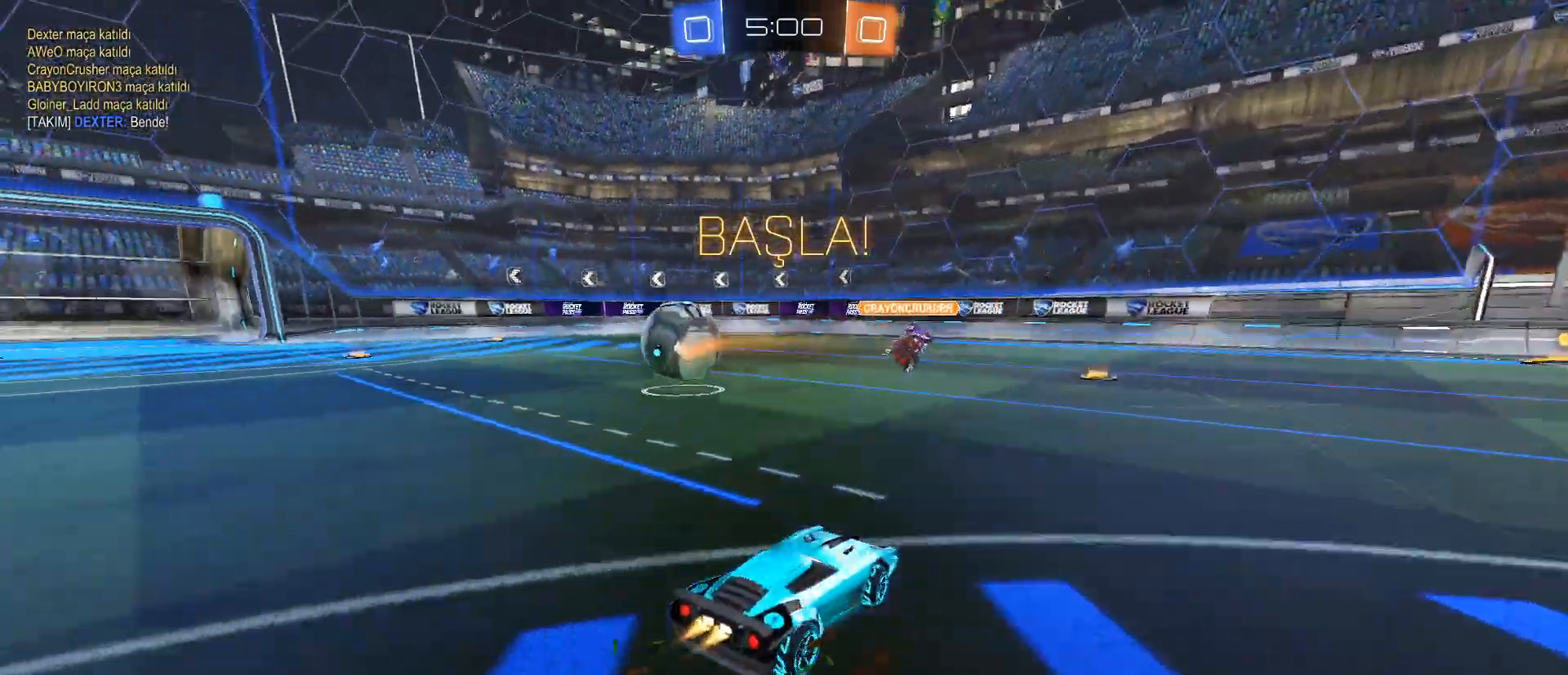
{"keys": ["w"], "mouse": ["left"], "events": [[350, "a", "up"]]}
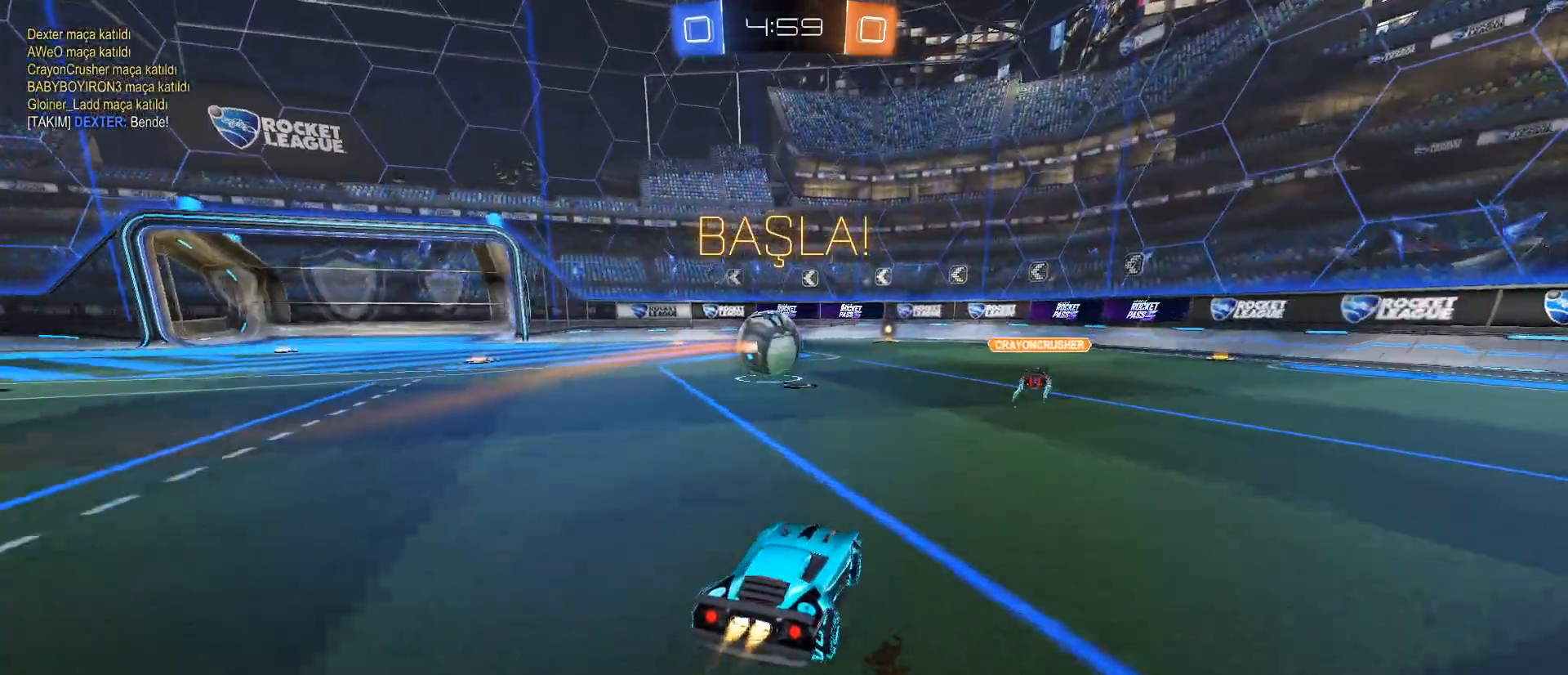
{"keys": ["space", "w"], "mouse": ["left"], "events": [[50, "a", "down"], [83, "a", "up"], [467, "space", "down"]]}
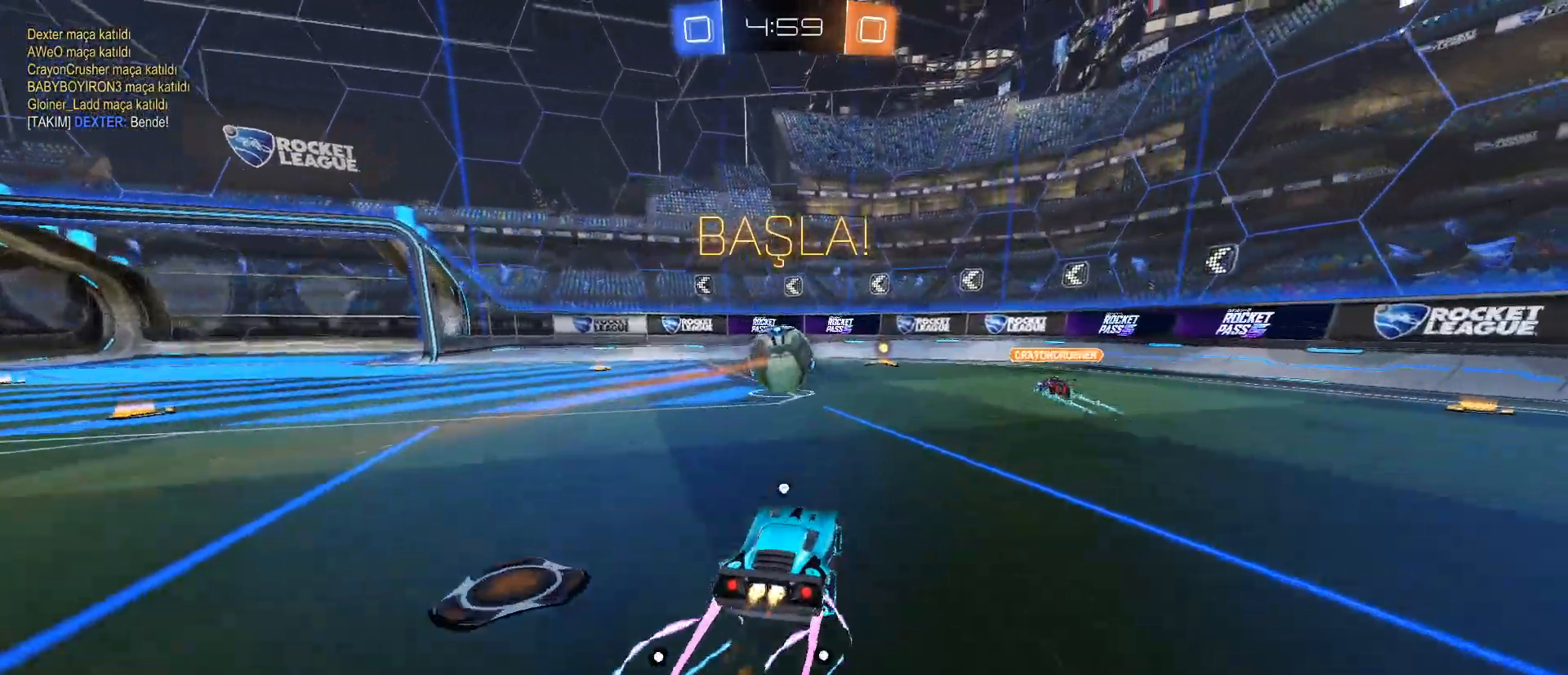
{"keys": ["w"], "mouse": [], "events": [[50, "space", "up"], [100, "mouse_left", "up"]]}
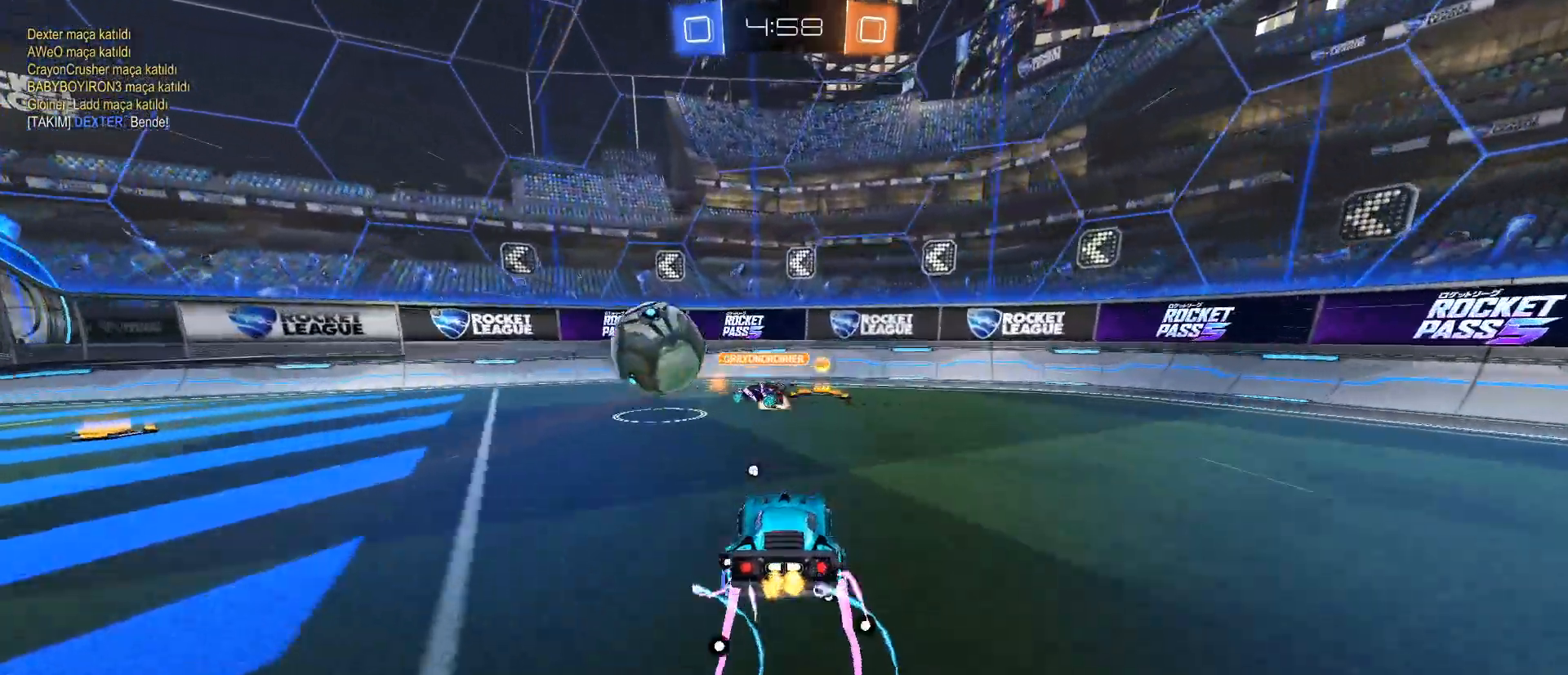
{"keys": ["a", "w"], "mouse": [], "events": [[267, "a", "down"], [350, "shift", "down"], [451, "shift", "up"]]}
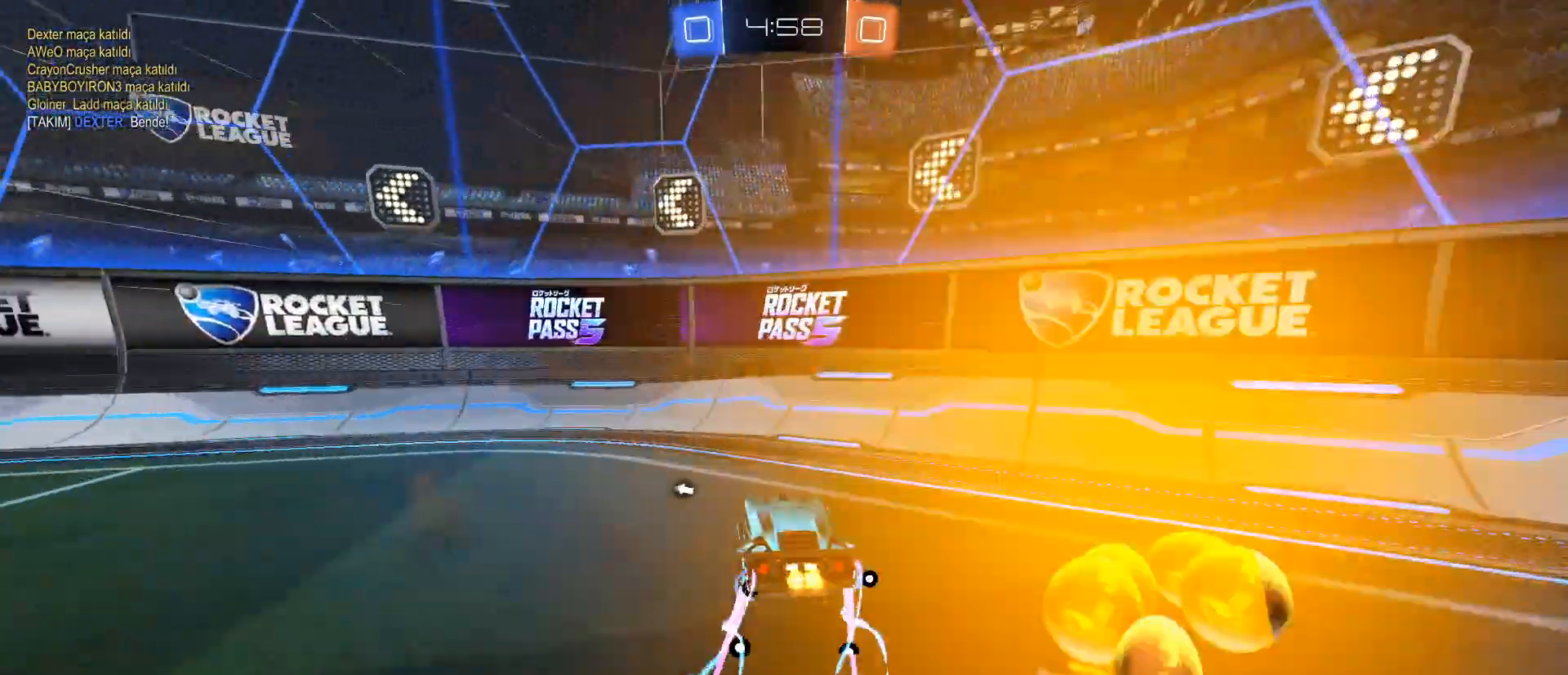
{"keys": ["a", "w"], "mouse": [], "events": [[33, "mouse_left", "down"], [33, "space", "down"], [183, "space", "up"], [233, "mouse_left", "up"]]}
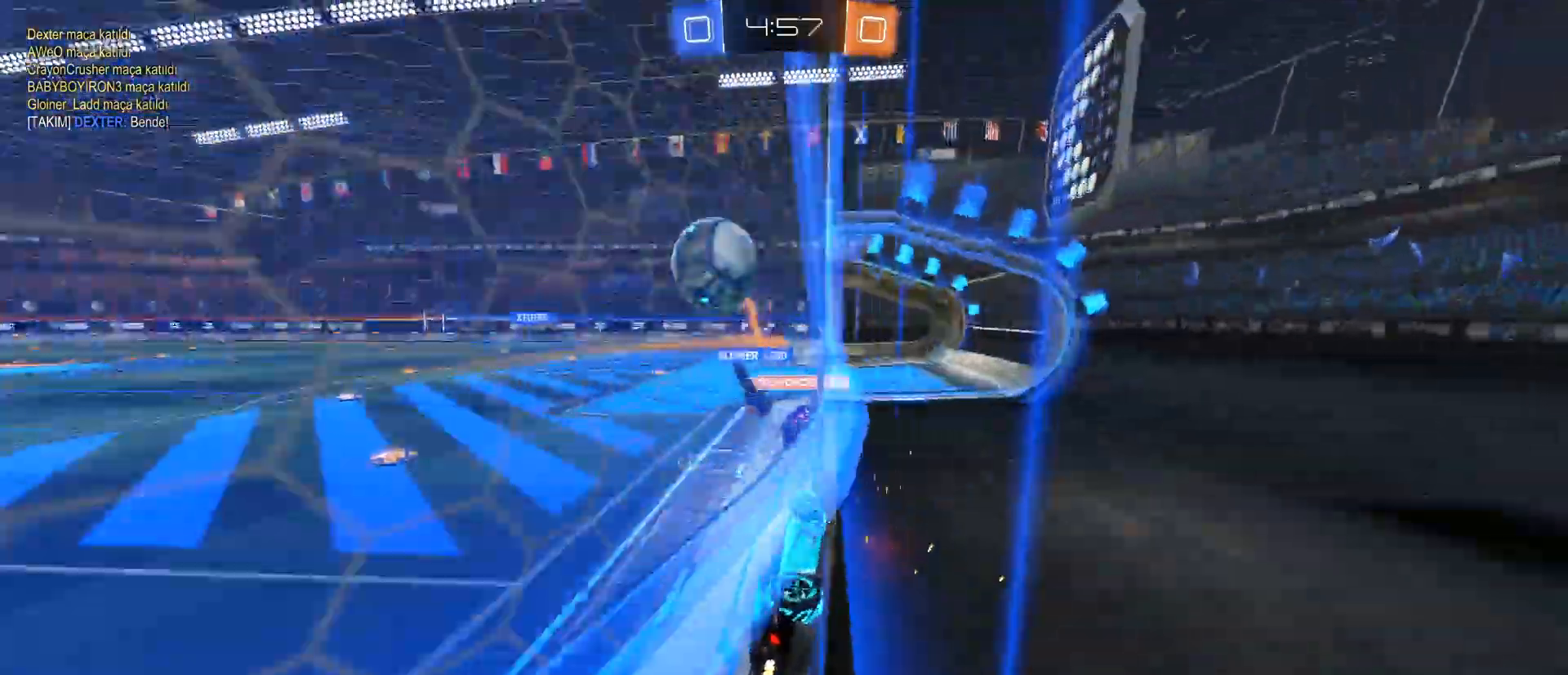
{"keys": ["a", "w"], "mouse": [], "events": [[150, "a", "up"], [484, "a", "down"]]}
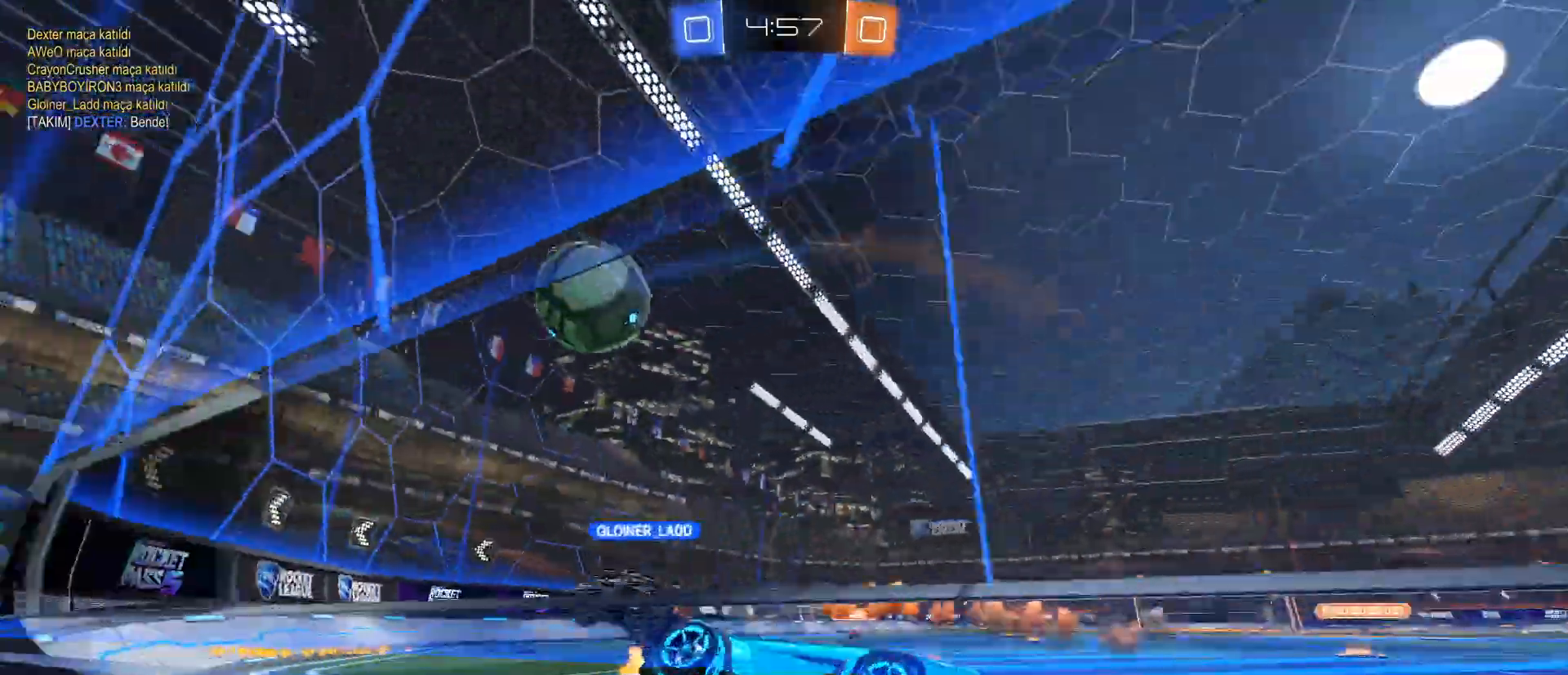
{"keys": ["d", "w"], "mouse": [], "events": [[267, "a", "up"], [300, "d", "down"]]}
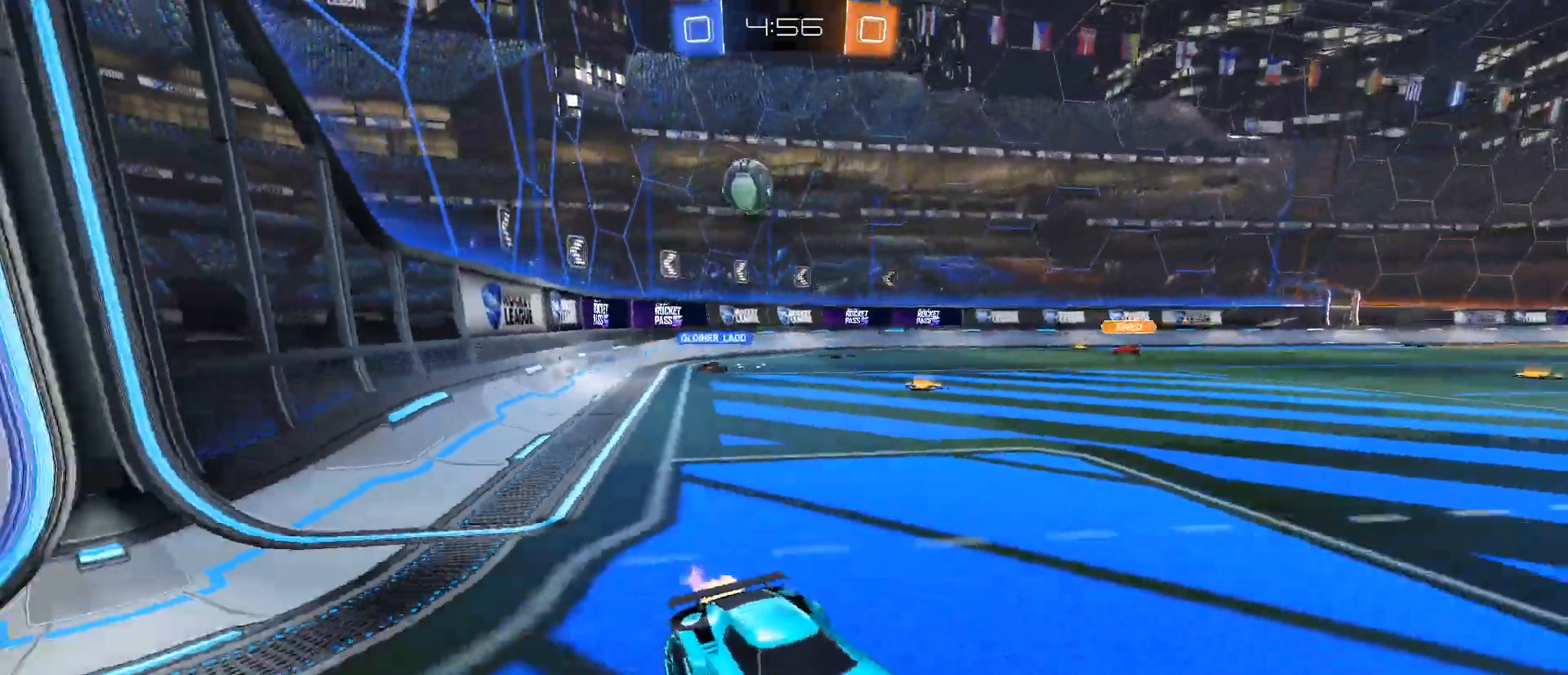
{"keys": ["d", "w"], "mouse": [], "events": [[134, "shift", "down"], [317, "shift", "up"]]}
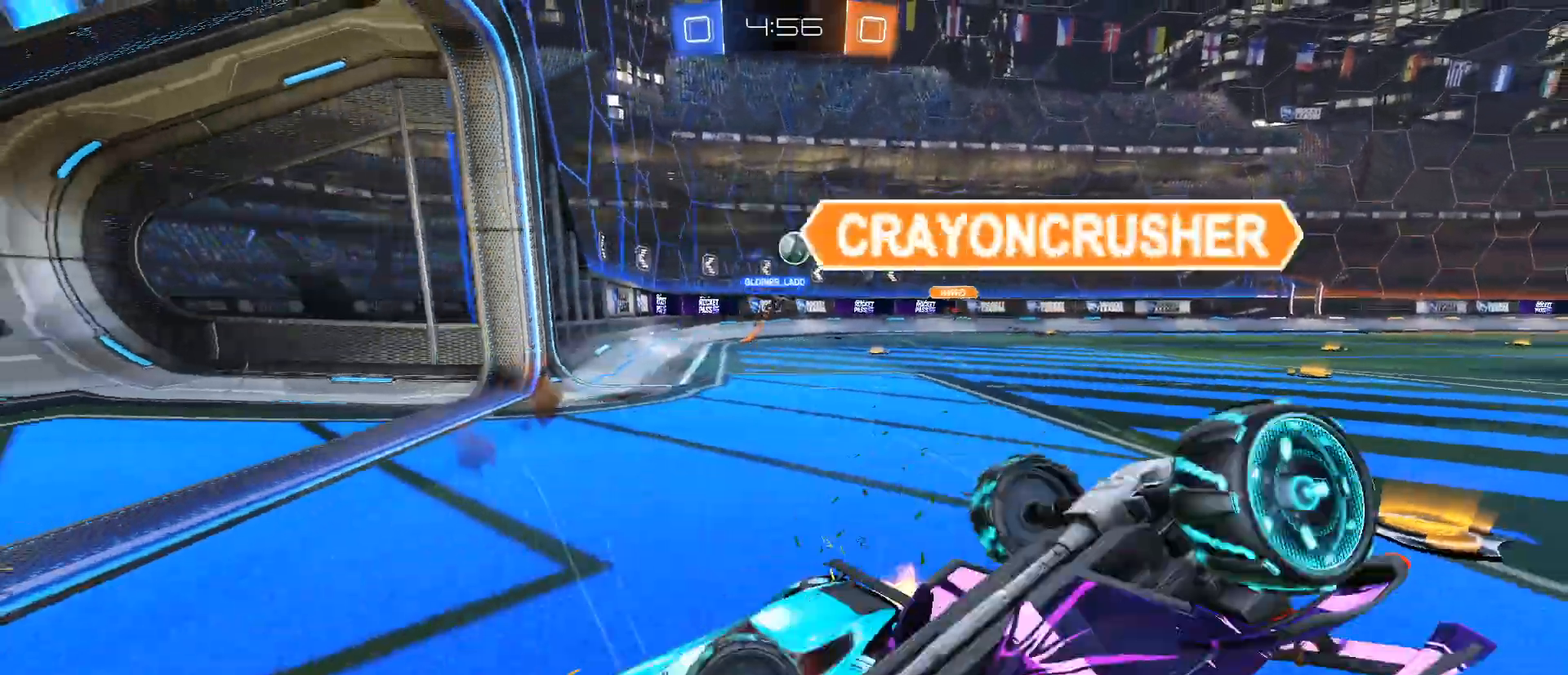
{"keys": ["d", "w"], "mouse": [], "events": [[50, "shift", "down"], [100, "shift", "up"]]}
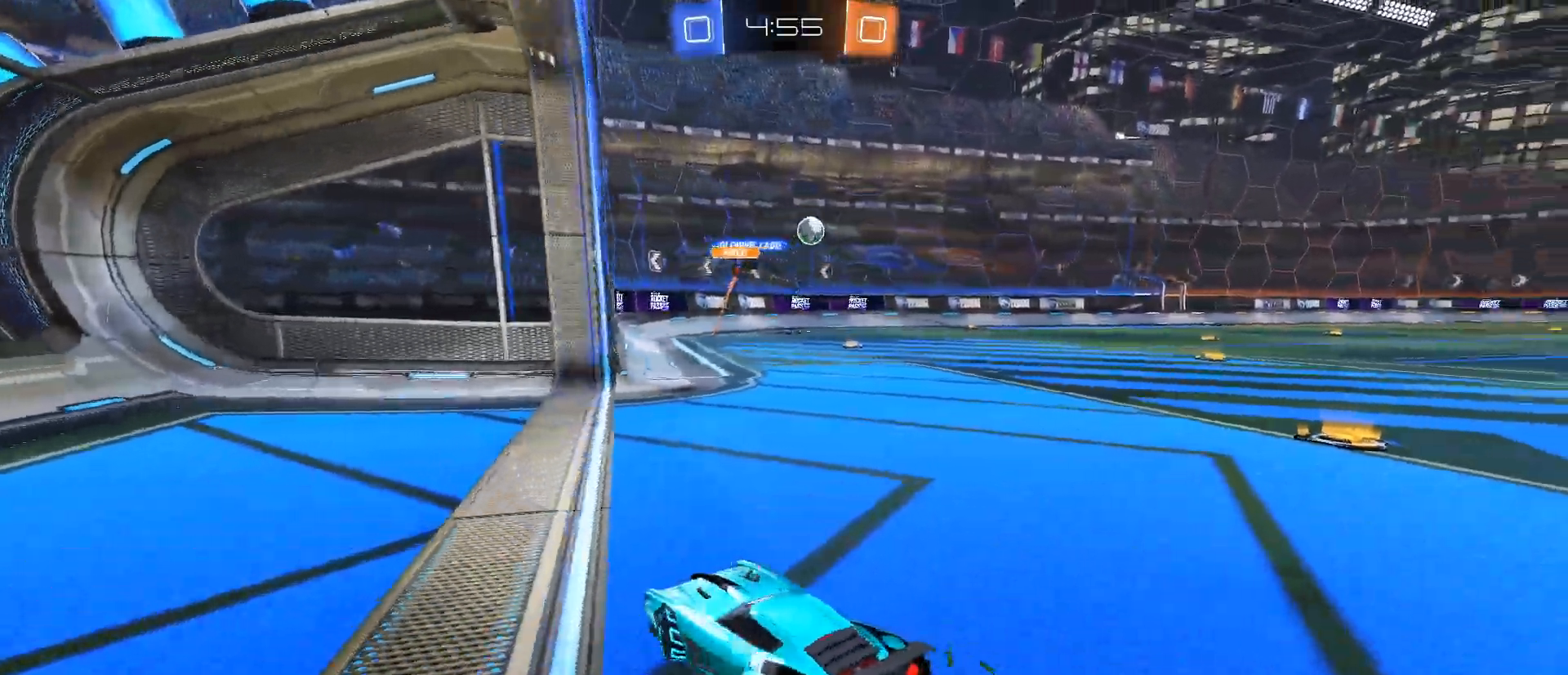
{"keys": ["d", "w"], "mouse": [], "events": [[350, "mouse_left", "down"], [501, "mouse_left", "up"]]}
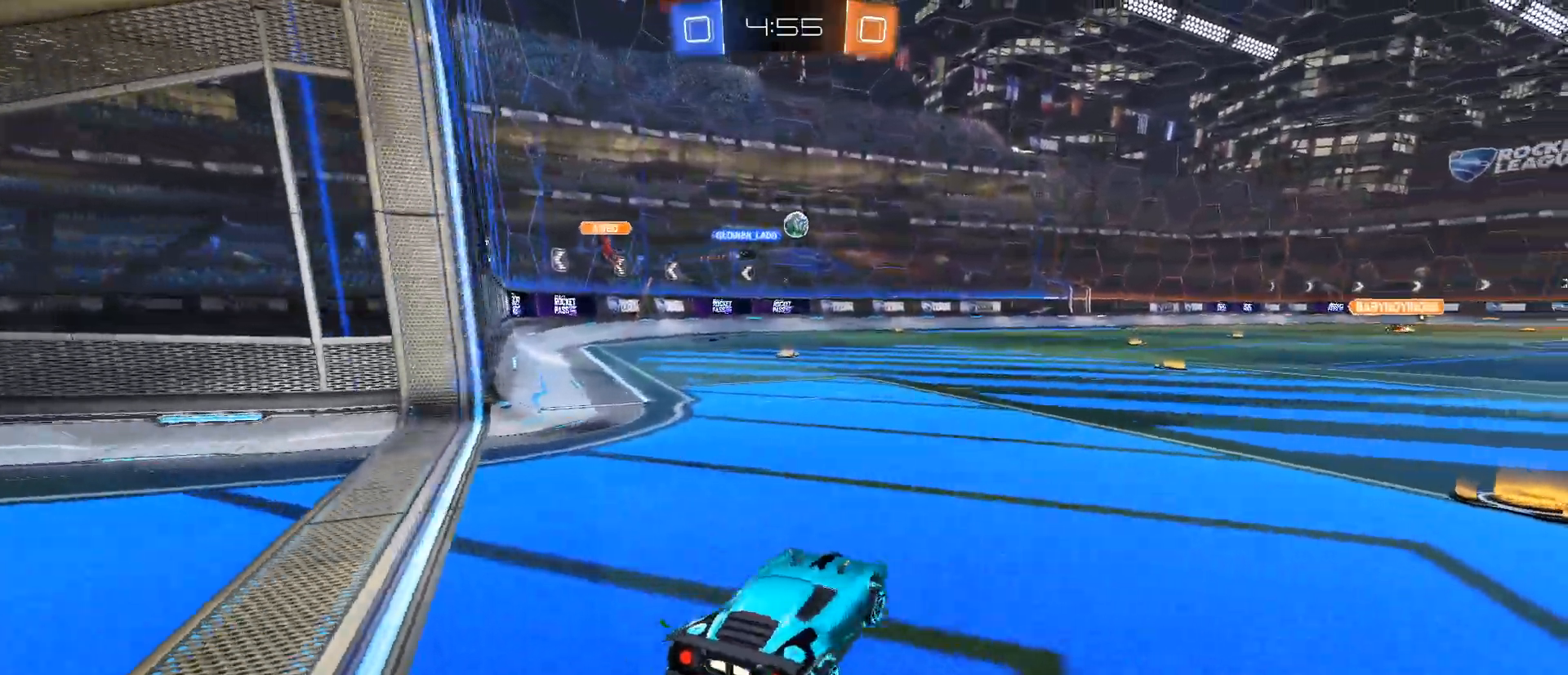
{"keys": ["w"], "mouse": [], "events": [[83, "d", "up"], [267, "mouse_left", "down"], [483, "mouse_left", "up"]]}
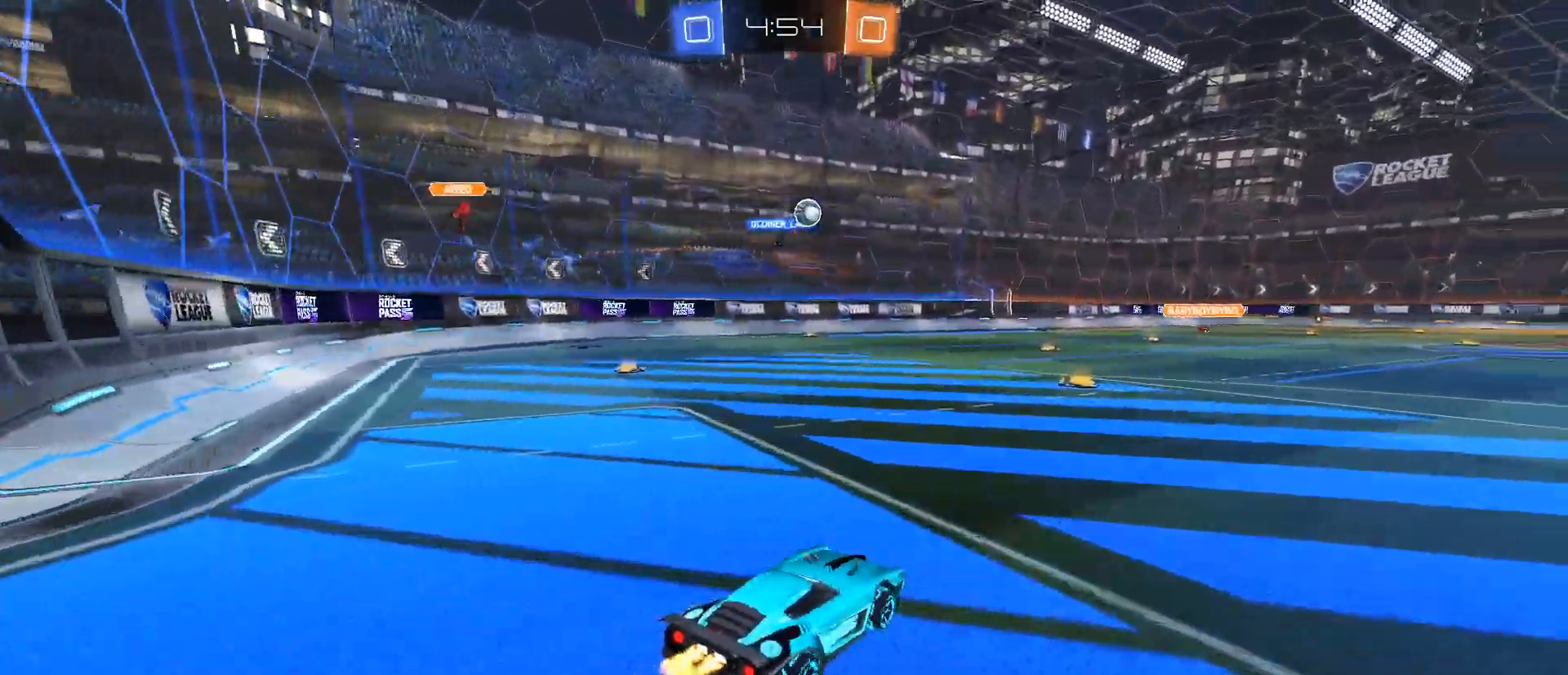
{"keys": ["w"], "mouse": [], "events": [[251, "a", "down"], [401, "a", "up"]]}
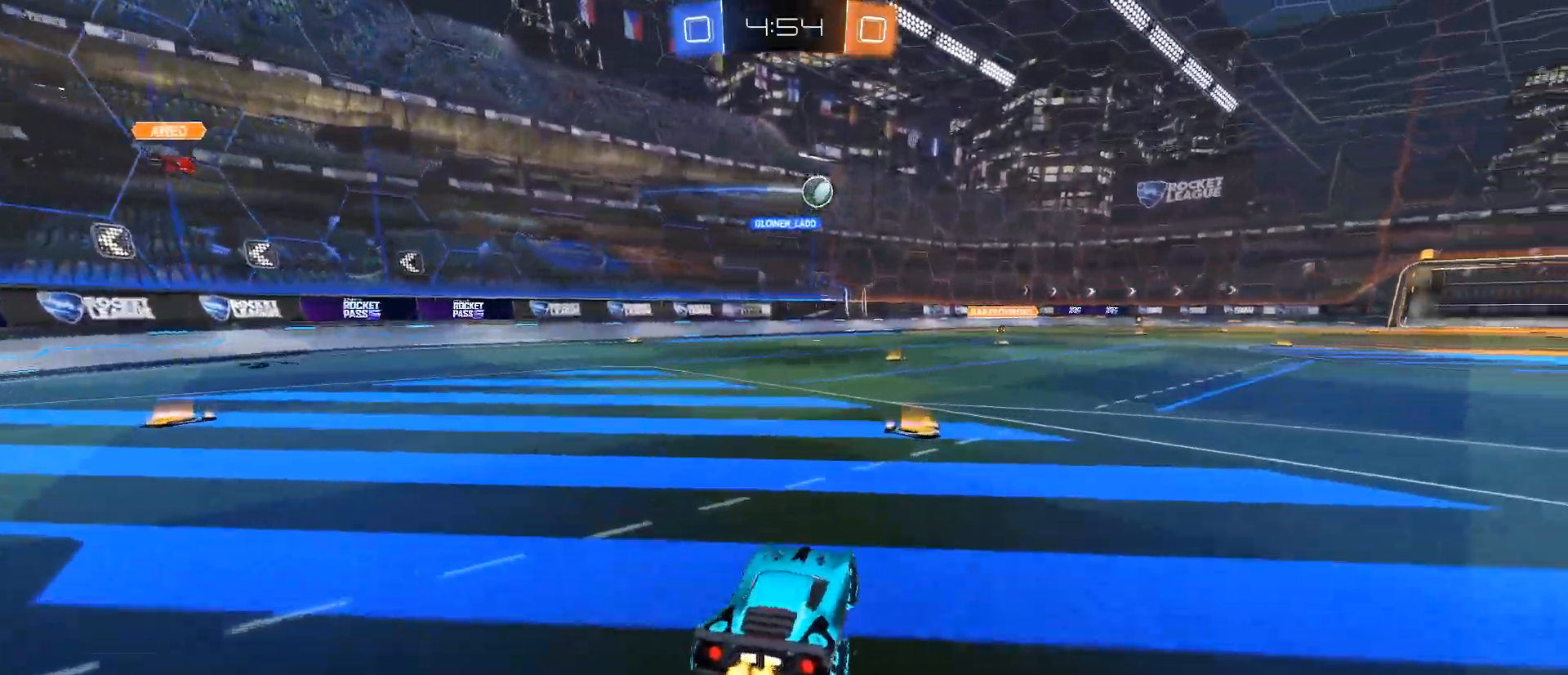
{"keys": ["d", "w"], "mouse": [], "events": [[33, "mouse_left", "down"], [83, "d", "down"], [233, "mouse_left", "up"]]}
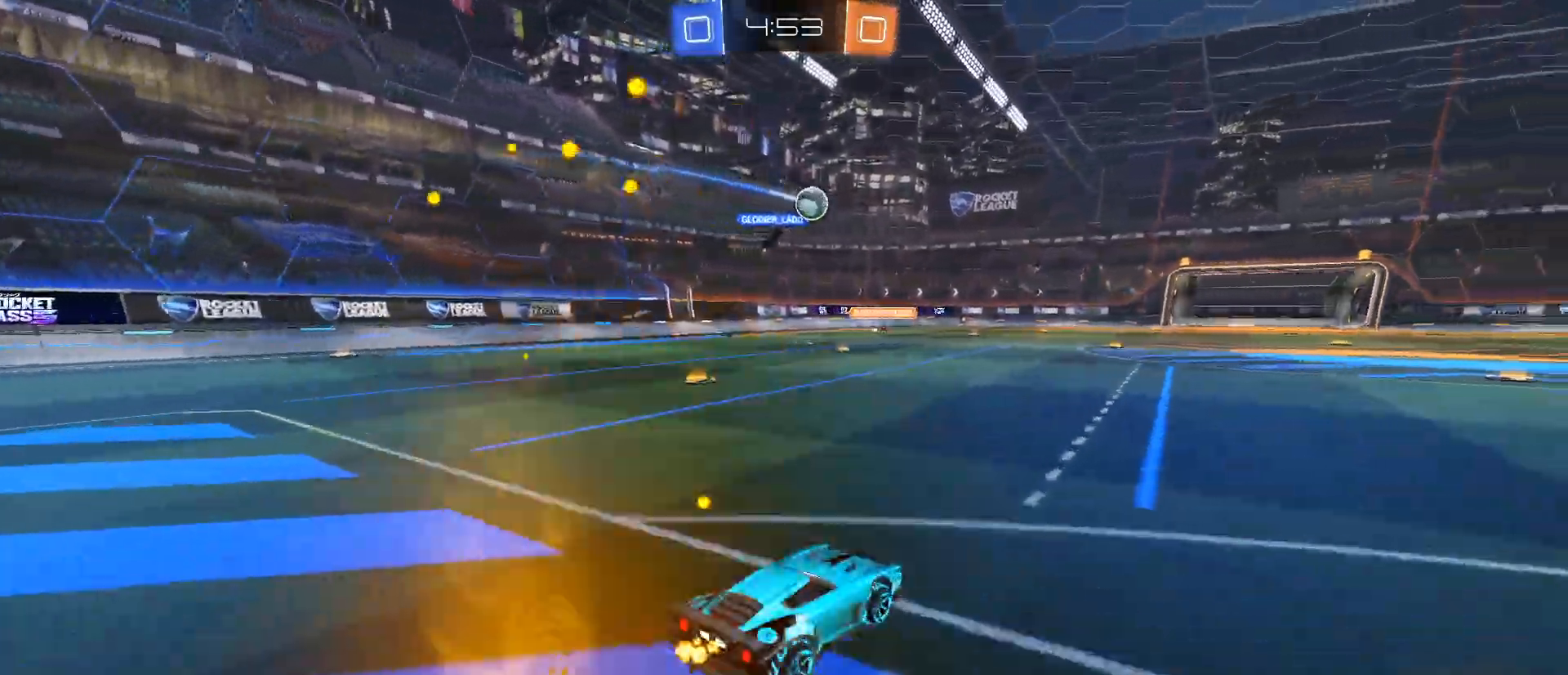
{"keys": ["w"], "mouse": [], "events": [[201, "d", "up"], [334, "d", "down"], [484, "d", "up"]]}
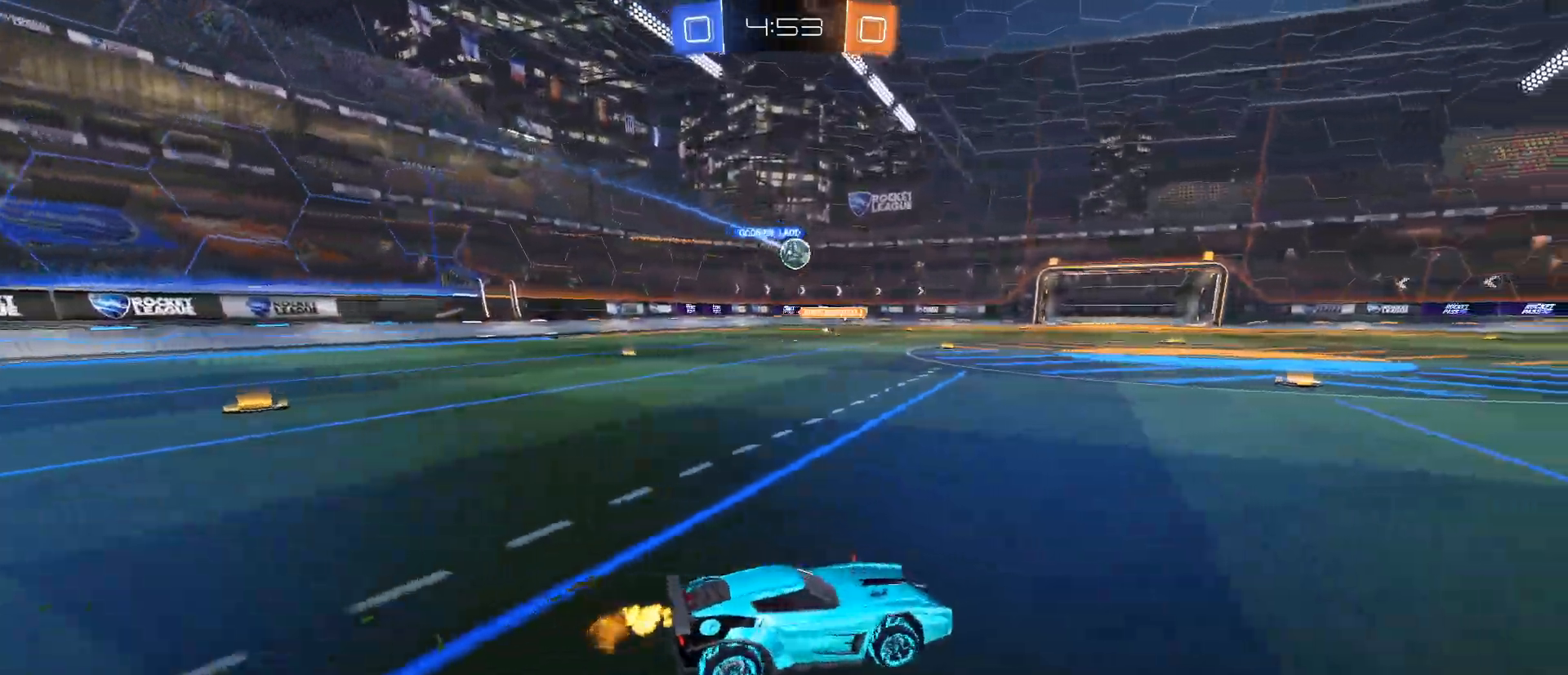
{"keys": ["w"], "mouse": [], "events": [[117, "d", "down"], [450, "d", "up"]]}
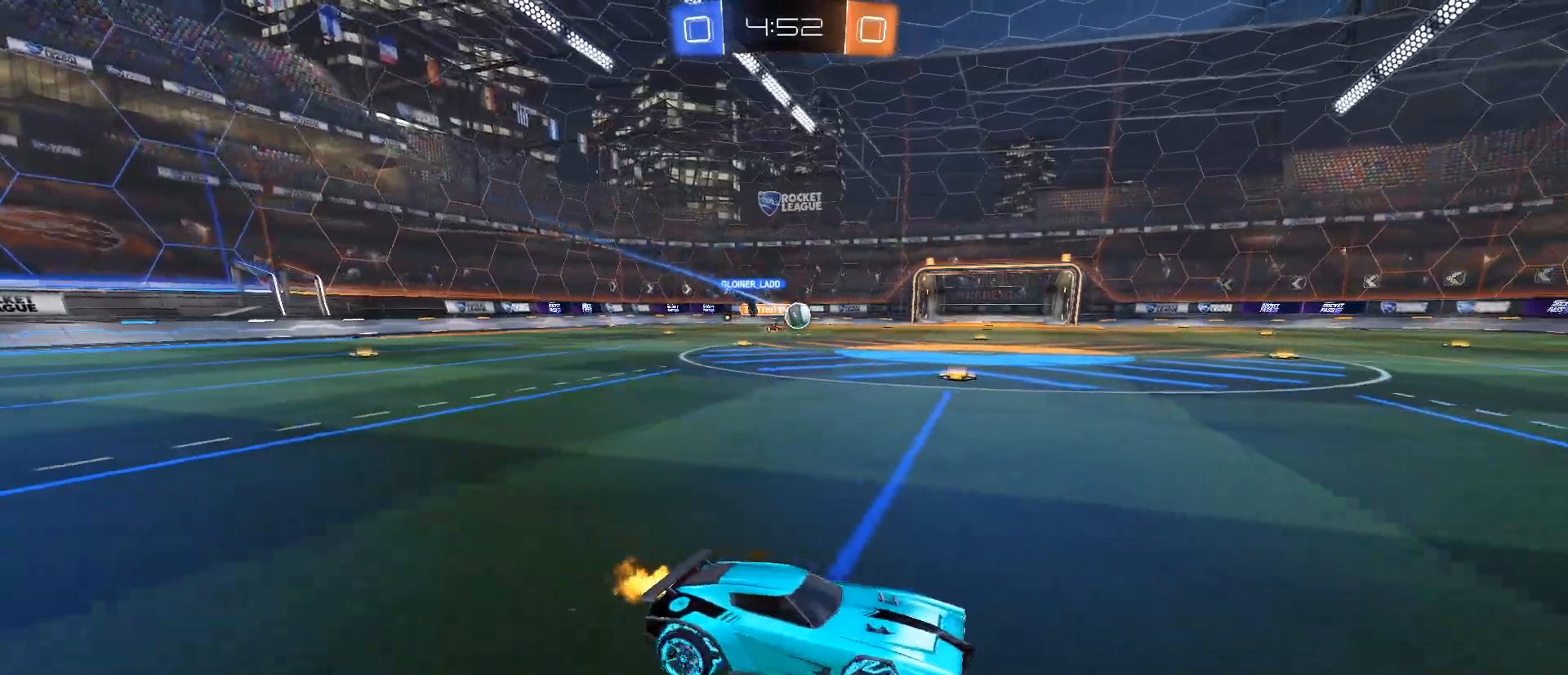
{"keys": ["a", "w"], "mouse": [], "events": [[451, "a", "down"]]}
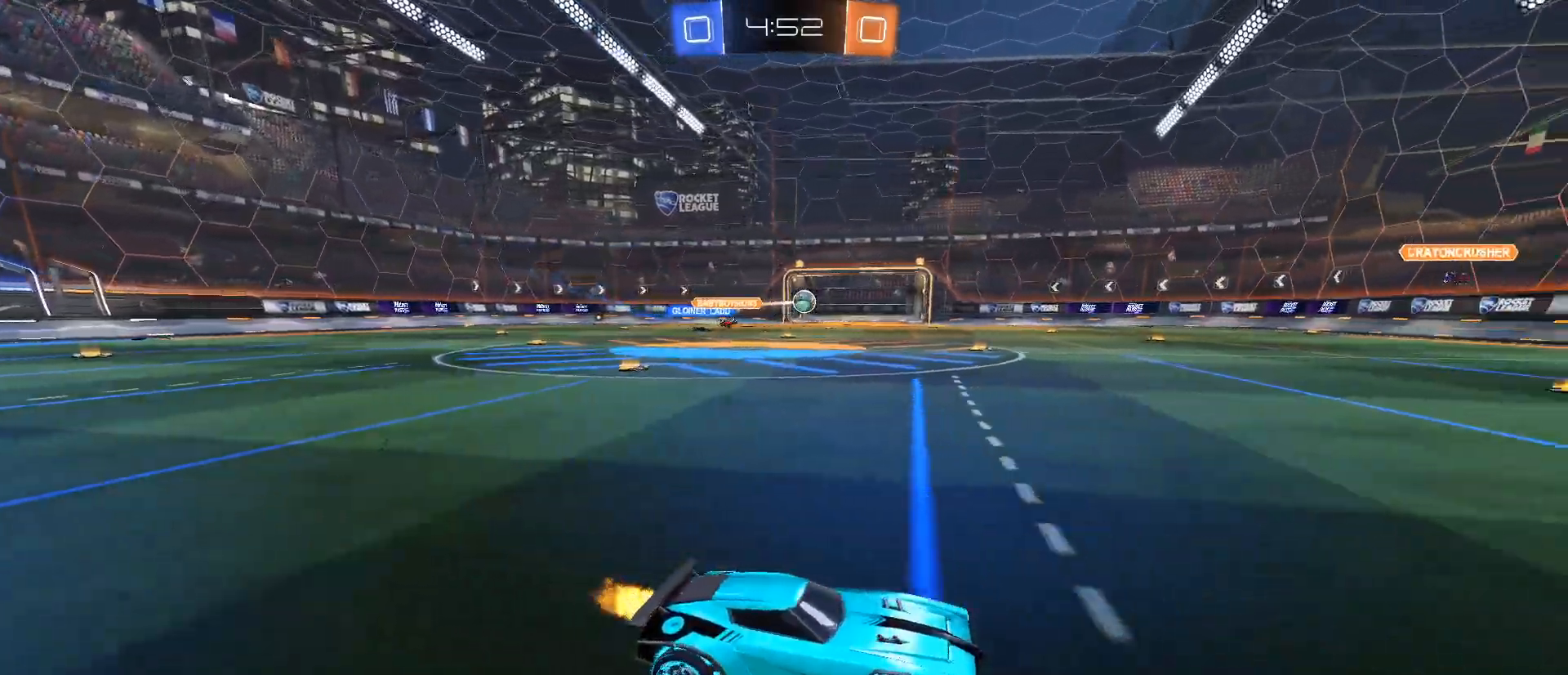
{"keys": ["a", "w"], "mouse": ["left"], "events": [[100, "a", "up"], [283, "a", "down"], [283, "mouse_left", "down"]]}
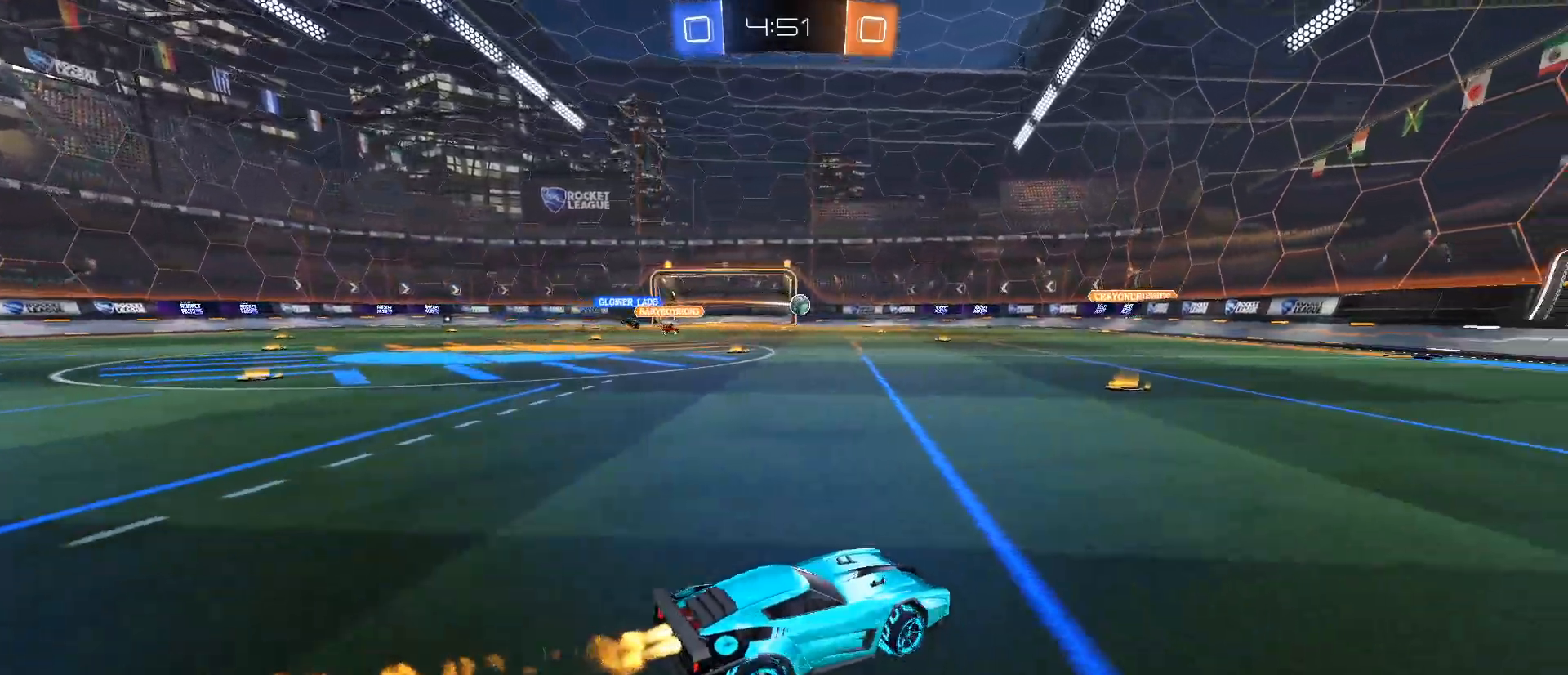
{"keys": ["w"], "mouse": [], "events": [[167, "a", "up"], [251, "d", "down"], [351, "mouse_left", "up"], [401, "d", "up"]]}
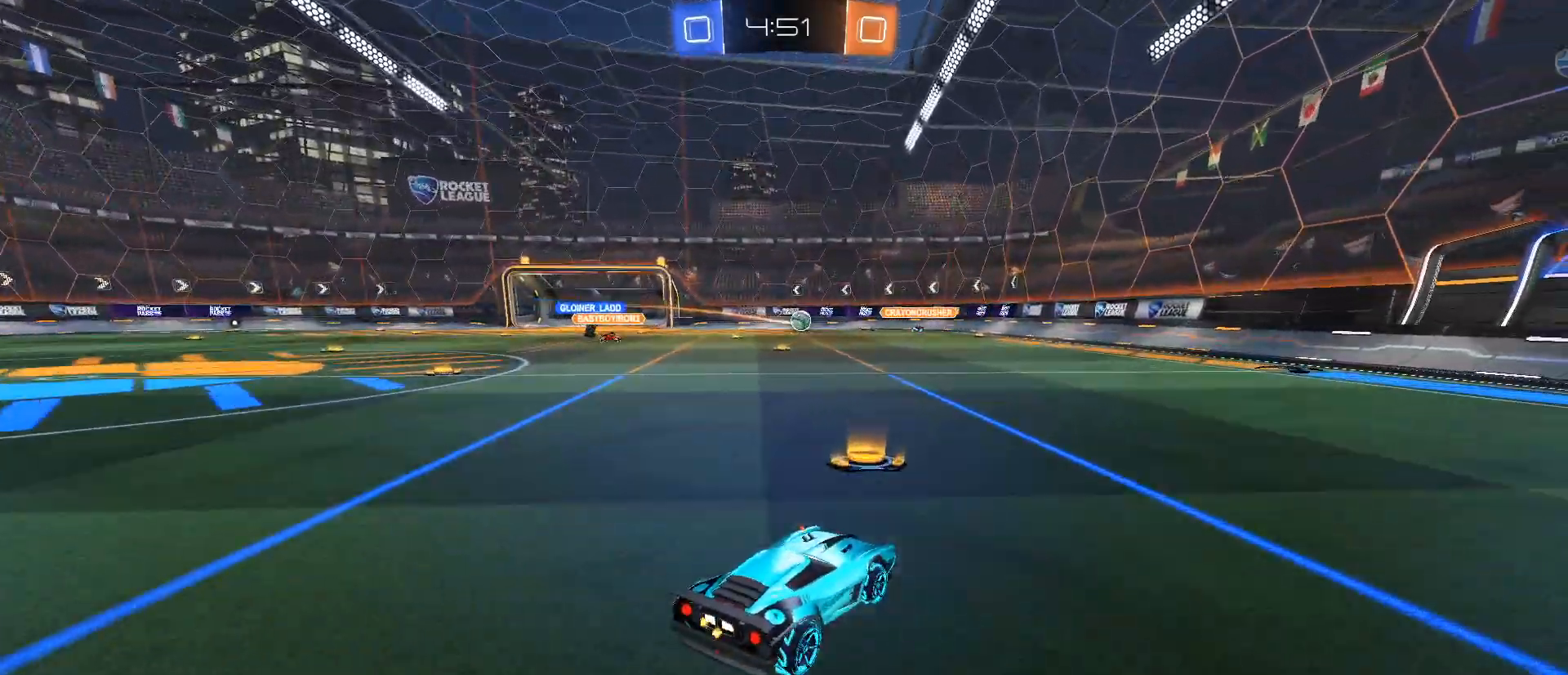
{"keys": ["w"], "mouse": [], "events": [[33, "d", "down"], [183, "d", "up"]]}
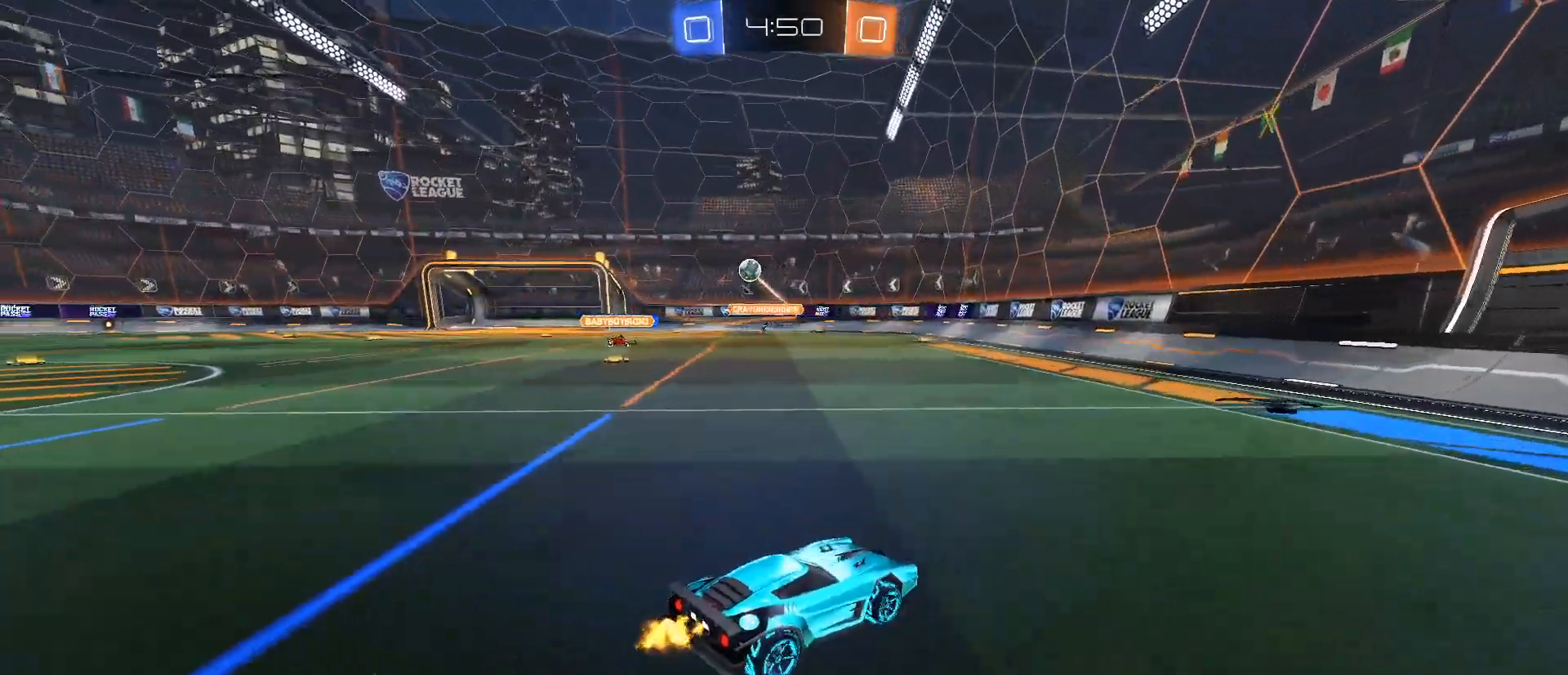
{"keys": ["d", "w"], "mouse": [], "events": [[100, "d", "down"], [234, "shift", "down"], [334, "shift", "up"]]}
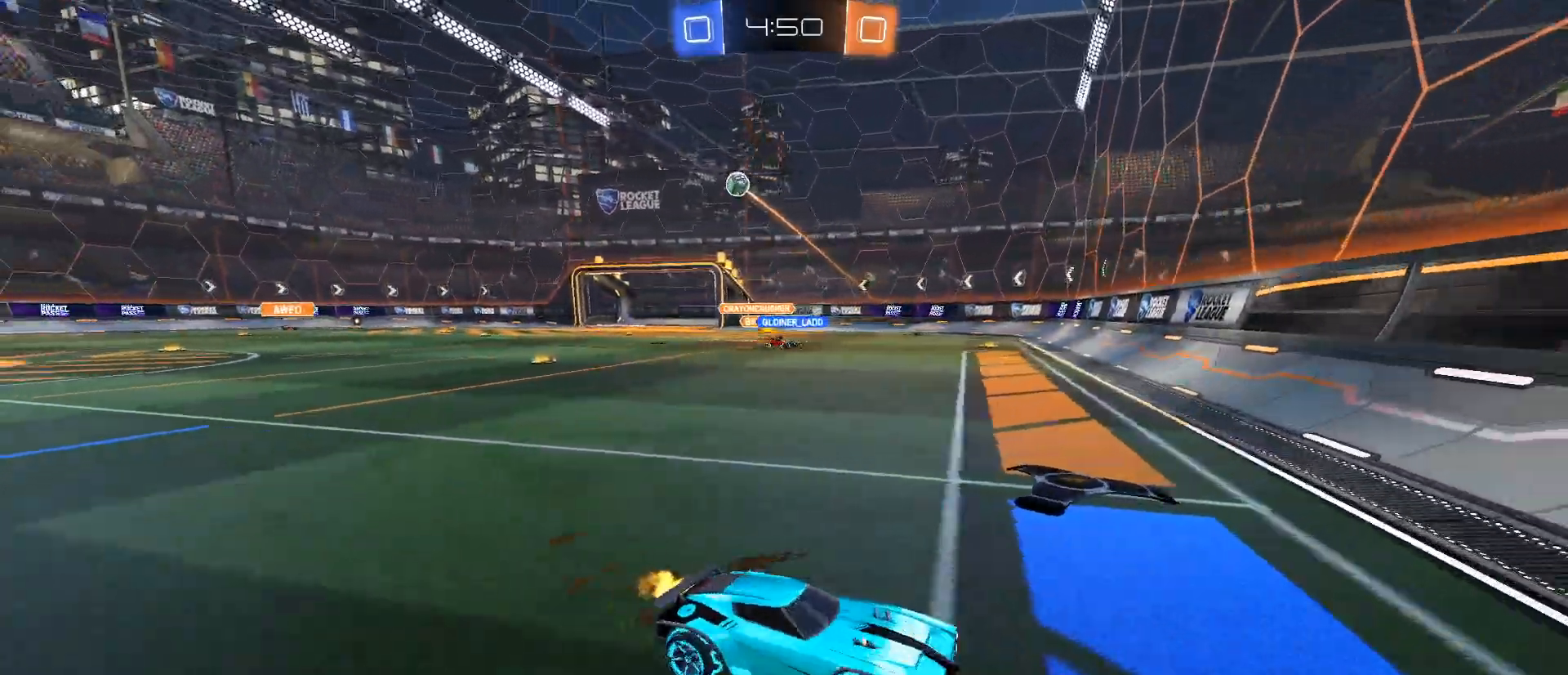
{"keys": ["d", "w"], "mouse": [], "events": []}
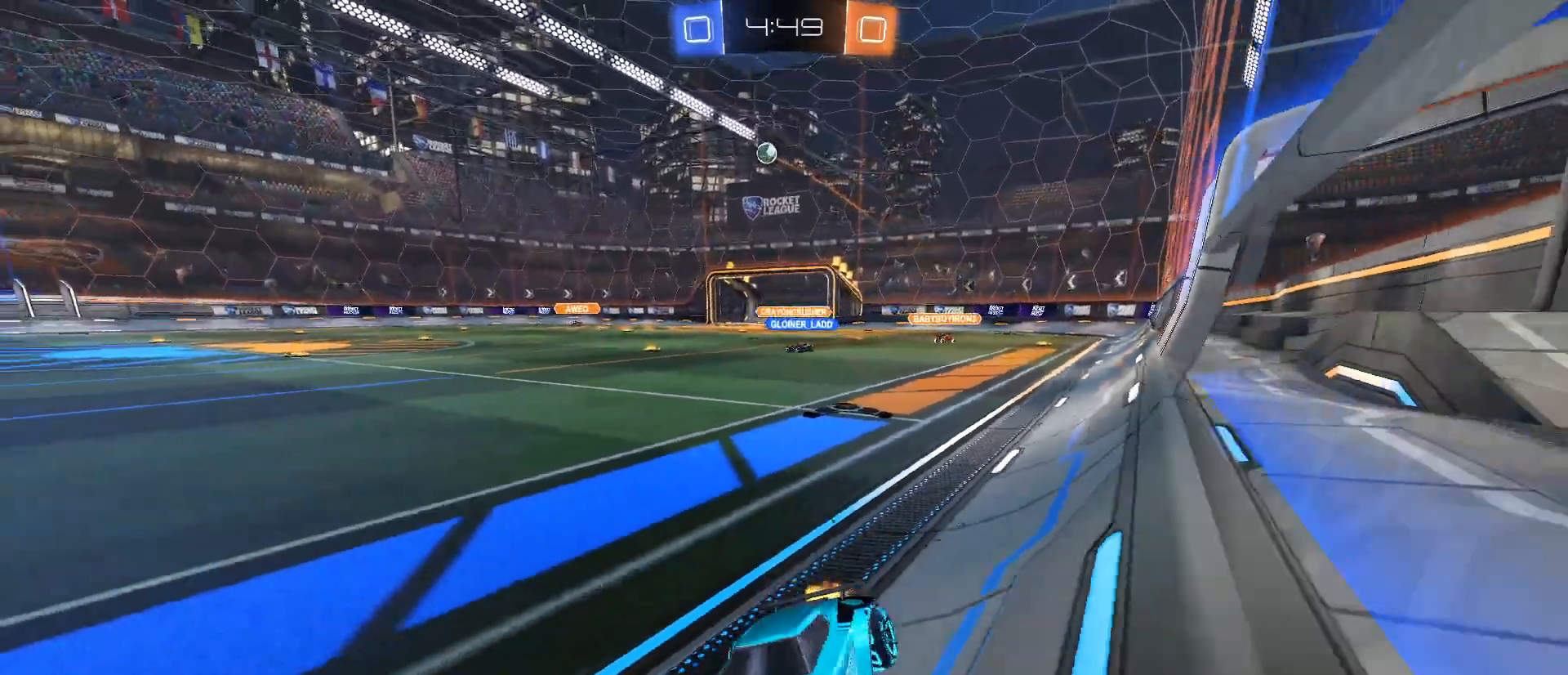
{"keys": ["d", "w"], "mouse": [], "events": []}
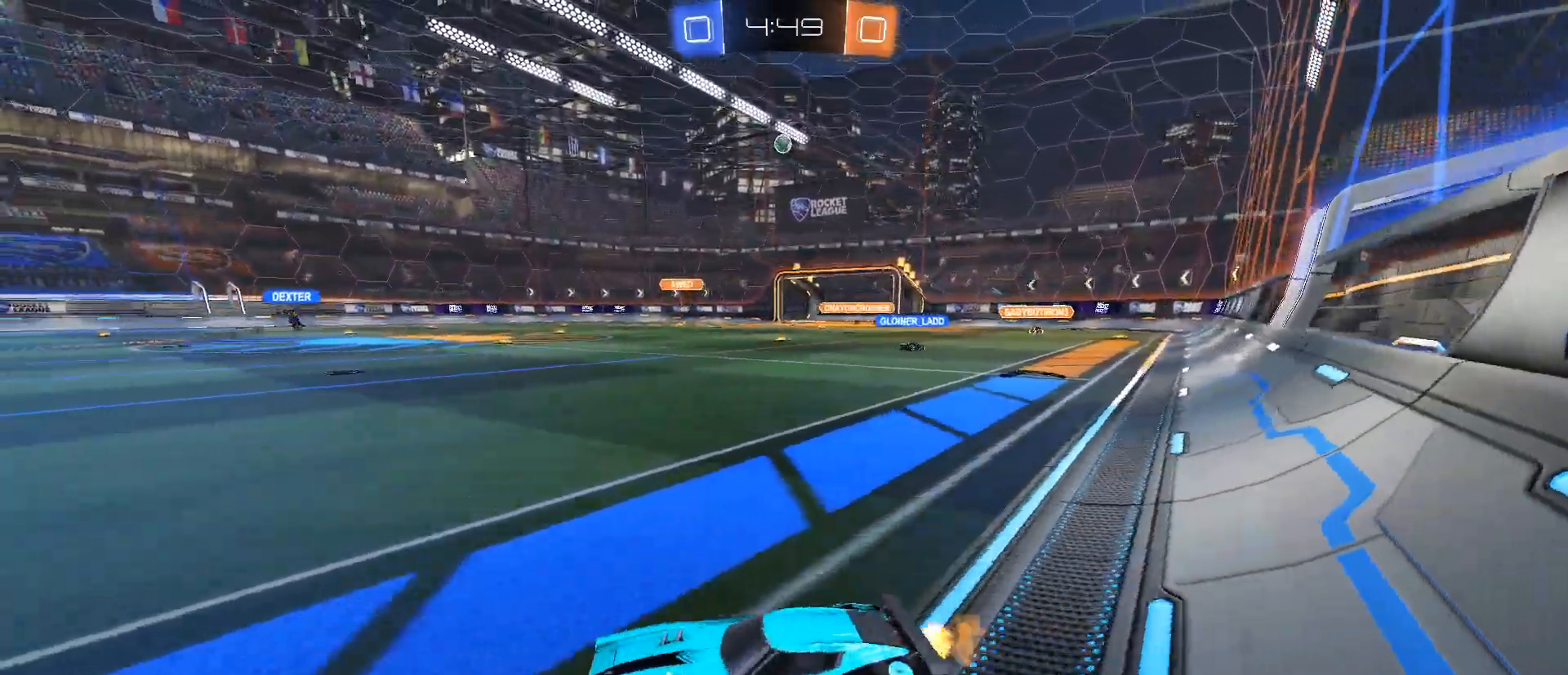
{"keys": ["w"], "mouse": ["right"], "events": [[50, "mouse_right", "down"], [150, "mouse_right", "up"], [183, "mouse_right", "down"], [384, "d", "up"]]}
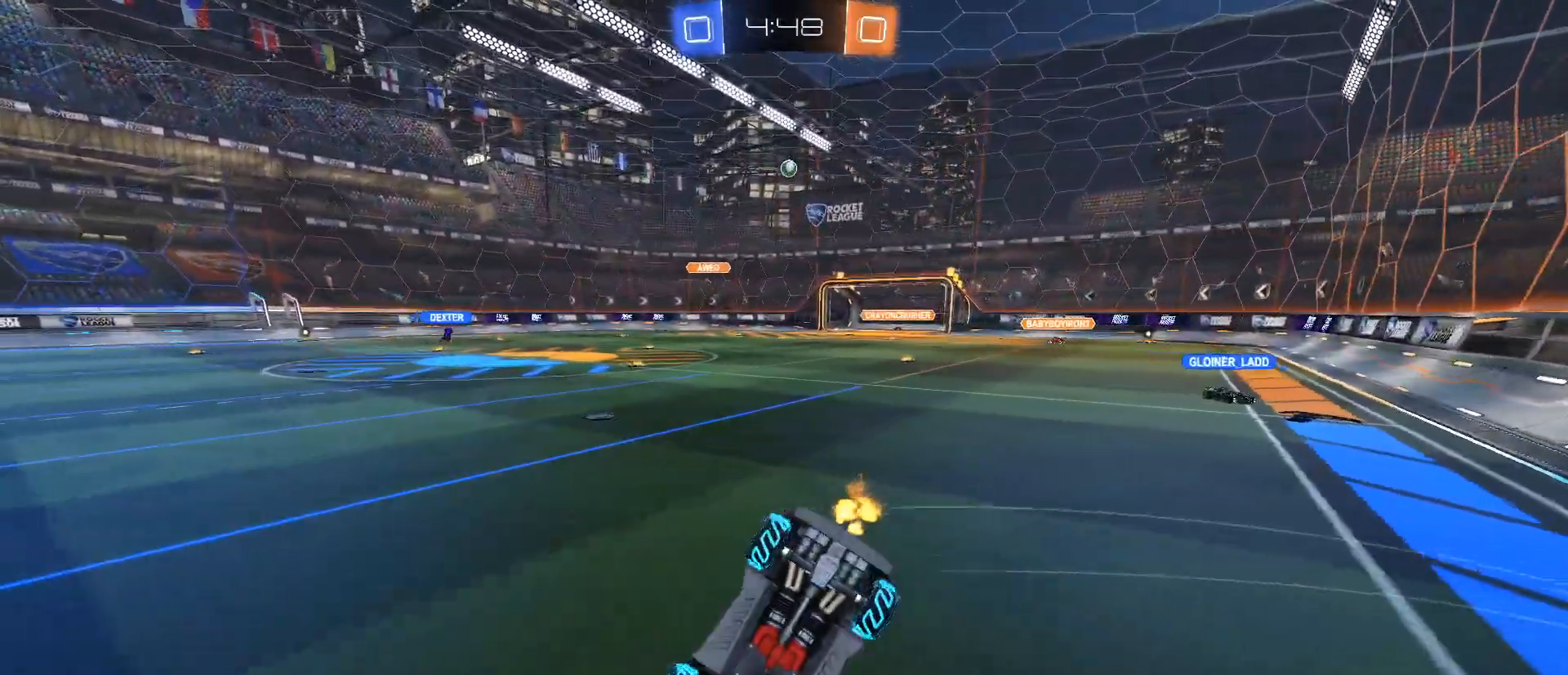
{"keys": [], "mouse": [], "events": [[17, "mouse_right", "up"], [67, "e", "down"], [167, "w", "up"], [251, "e", "up"]]}
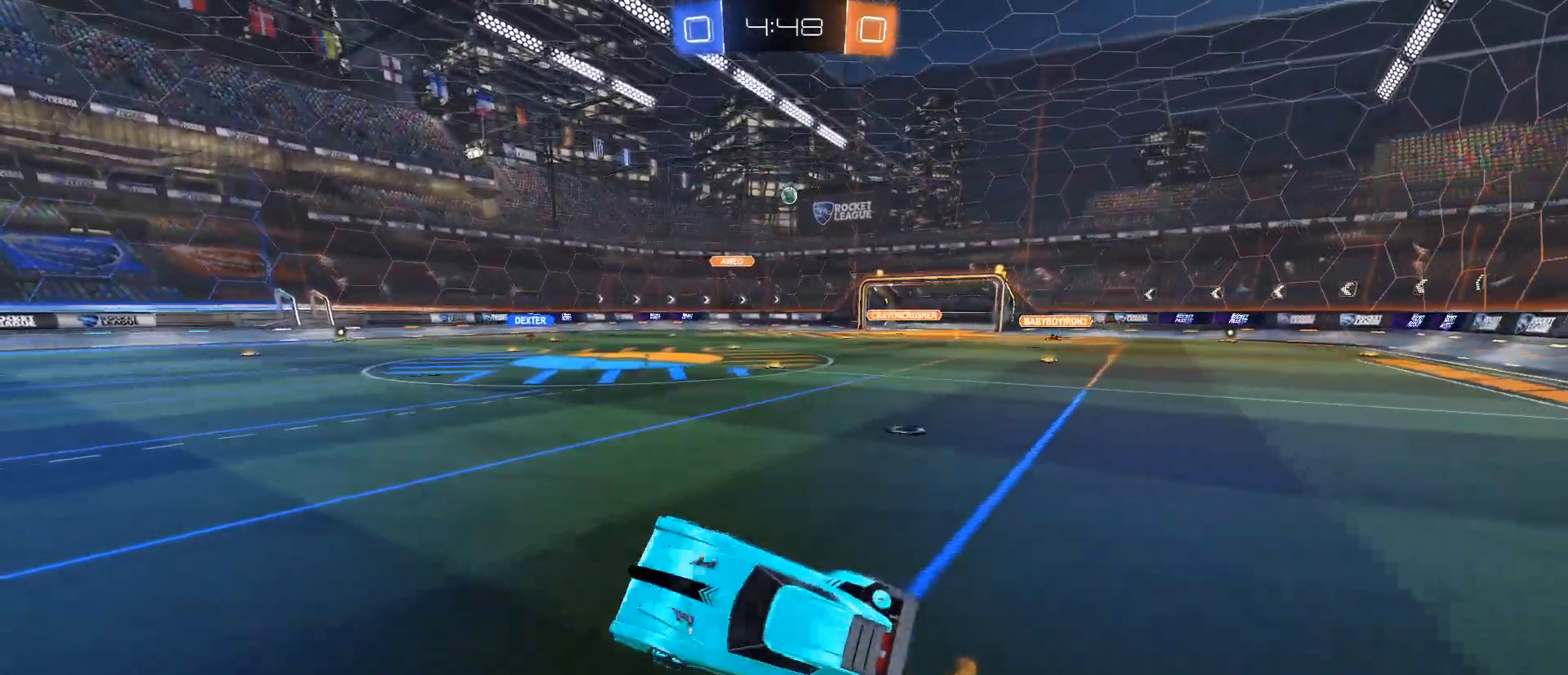
{"keys": ["w"], "mouse": [], "events": [[267, "w", "down"], [367, "mouse_left", "down"], [500, "mouse_left", "up"]]}
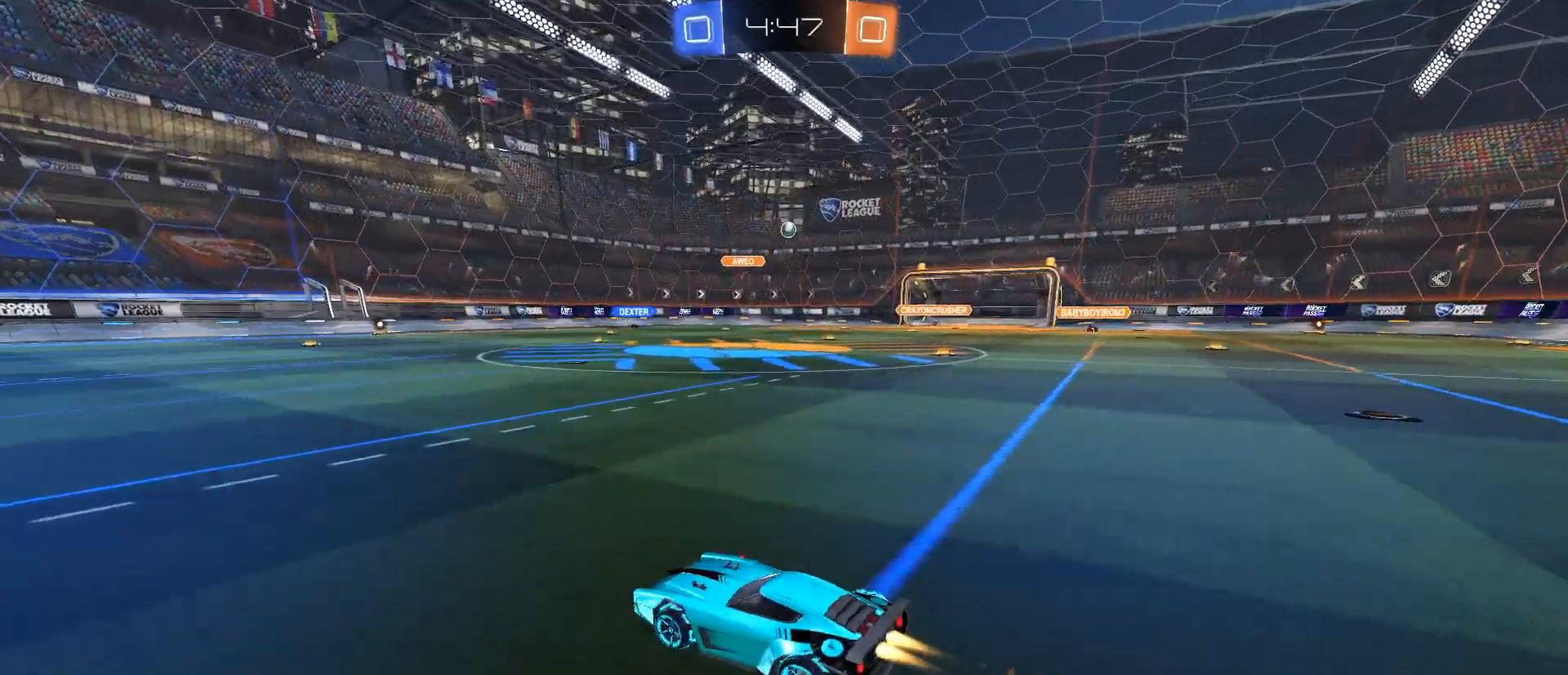
{"keys": ["w"], "mouse": [], "events": [[234, "a", "down"], [334, "a", "up"]]}
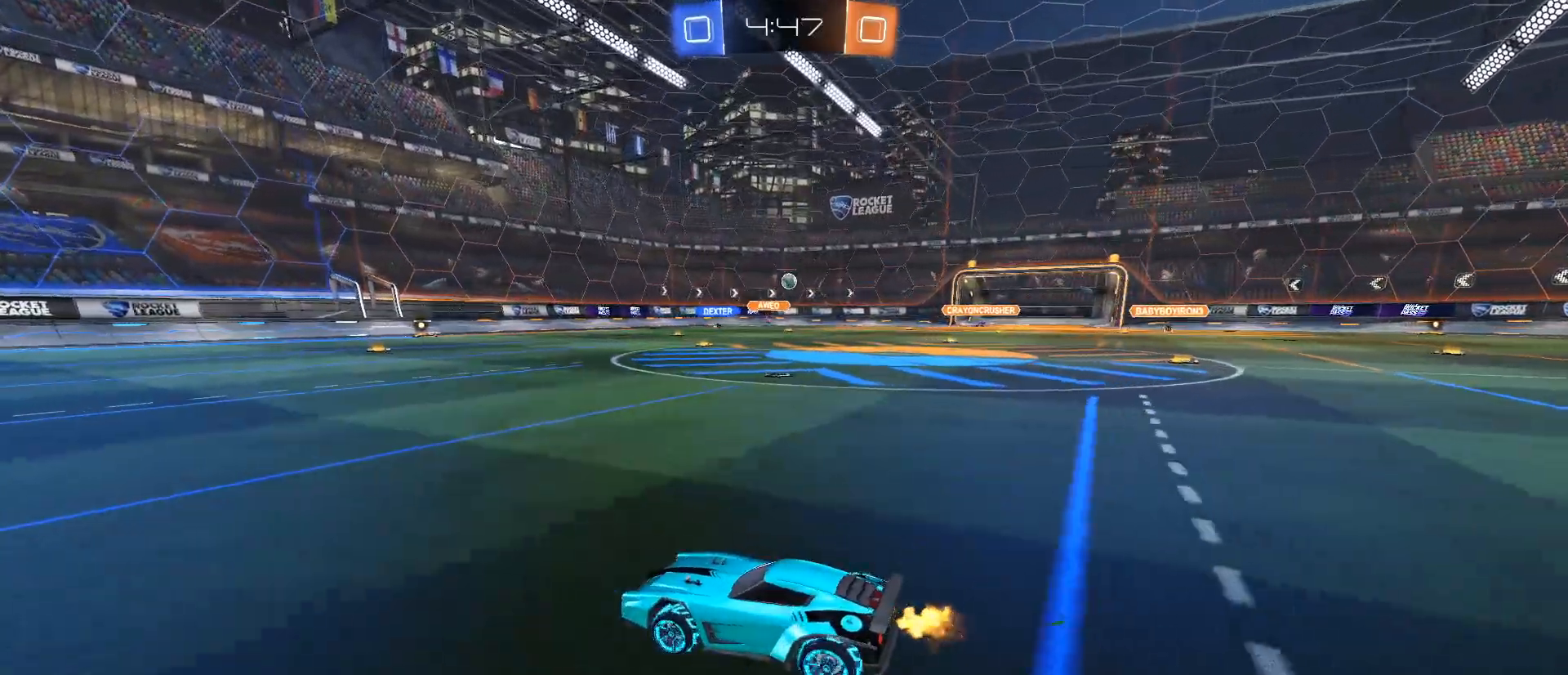
{"keys": ["w"], "mouse": [], "events": [[150, "d", "down"], [300, "d", "up"]]}
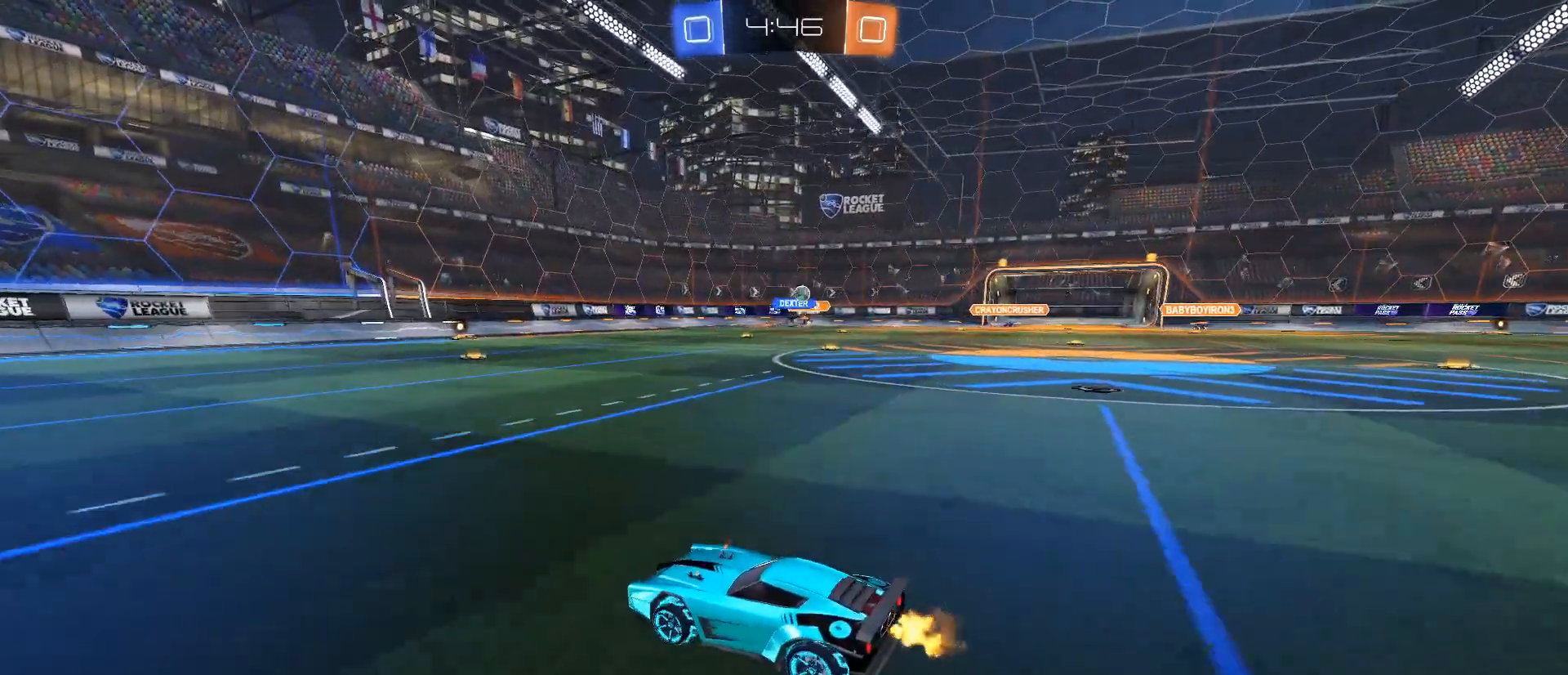
{"keys": ["d", "w"], "mouse": [], "events": [[351, "d", "down"]]}
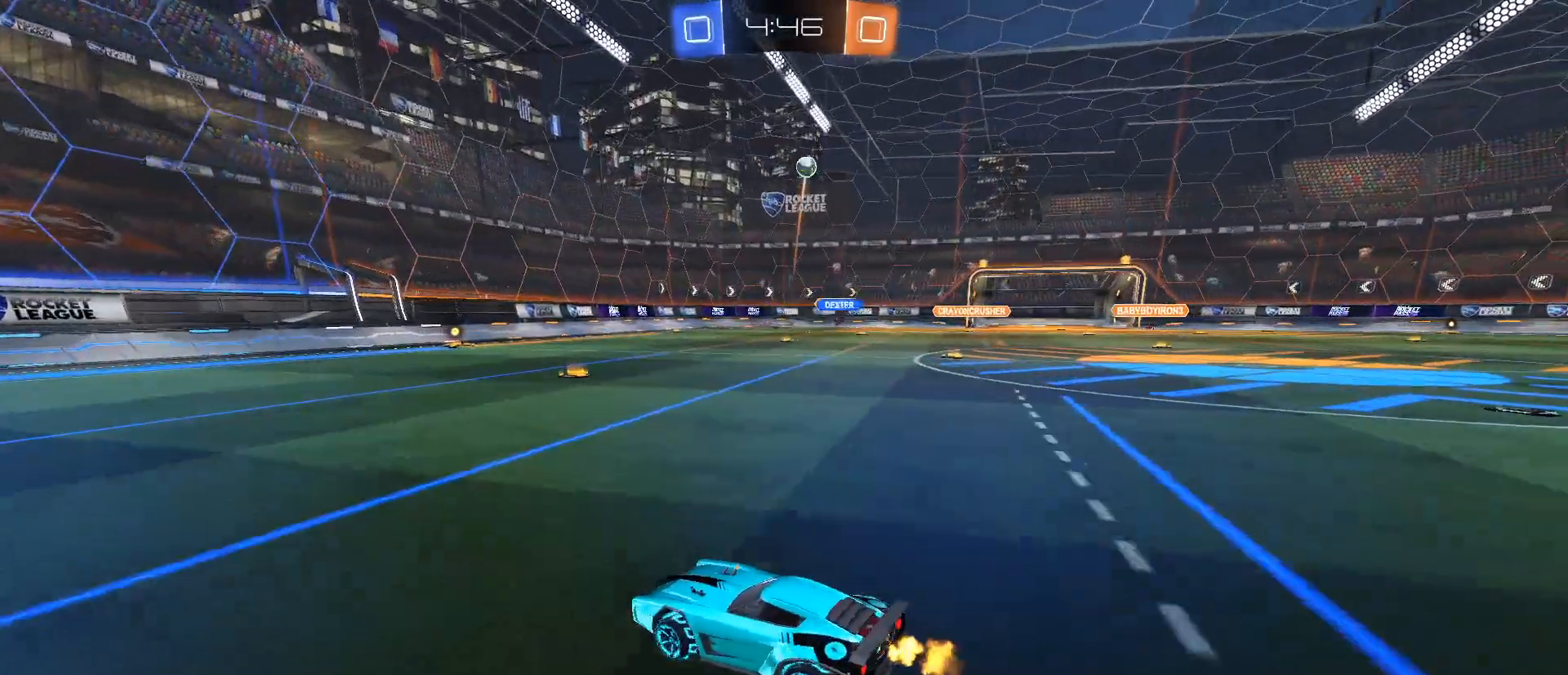
{"keys": ["a", "w"], "mouse": [], "events": [[283, "d", "up"], [417, "a", "down"]]}